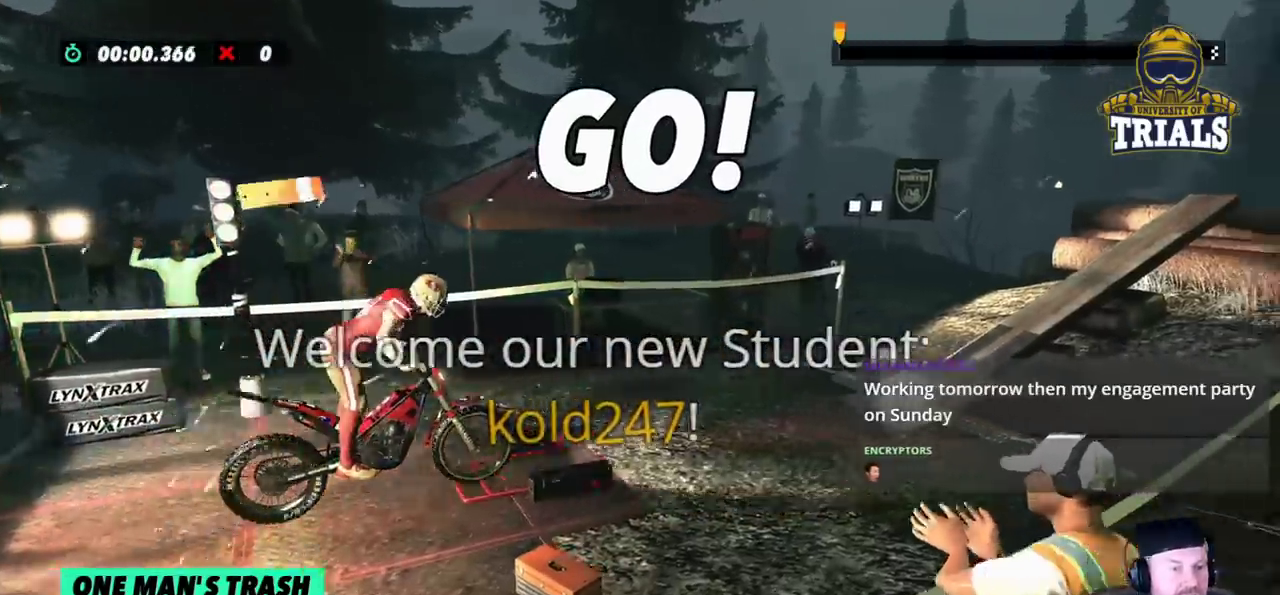
Gameplay with a controller (Xbox layout); each line is a JSON object with the inputs held at the frame after it. "events" lists button and stick changes between this image and that frame as [ms after this image, input, new state], when the widget could be followed in between. Not read: A B DPAD_DOWN DPAD_LEFT DPAD_RIGHT DPAD_UP L1 L3 R1 R3 SELECT START X Y right_stick.
{"buttons": ["R2"], "left_stick": "right", "events": [[283, "left_stick", "right"]]}
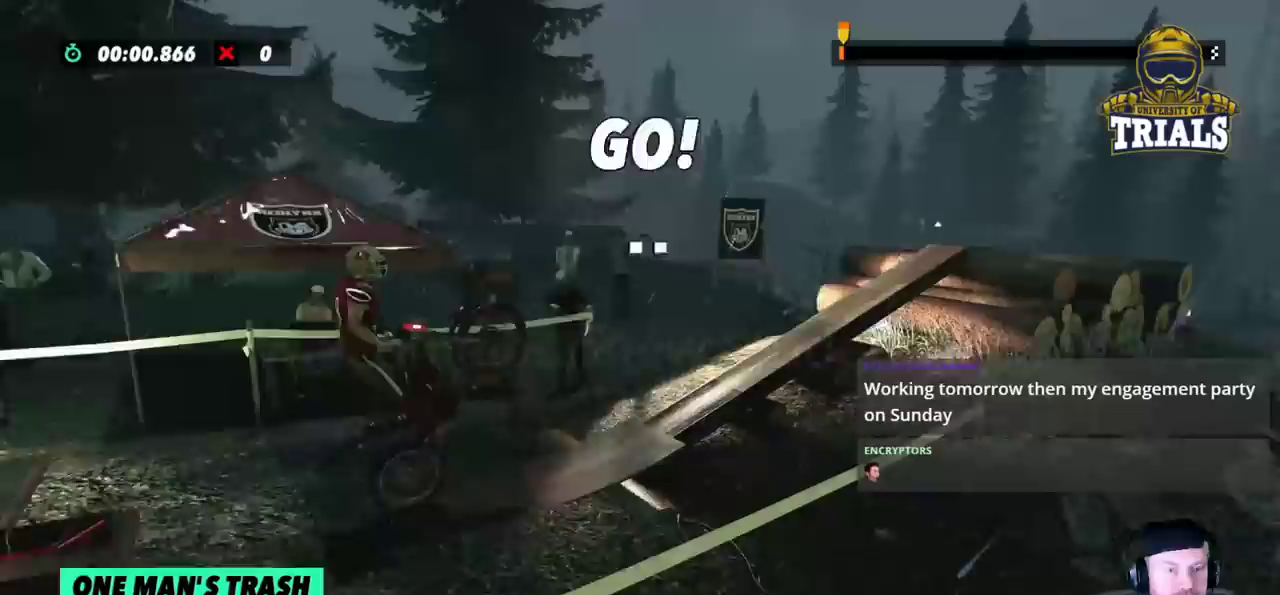
{"buttons": ["R2"], "left_stick": "right", "events": []}
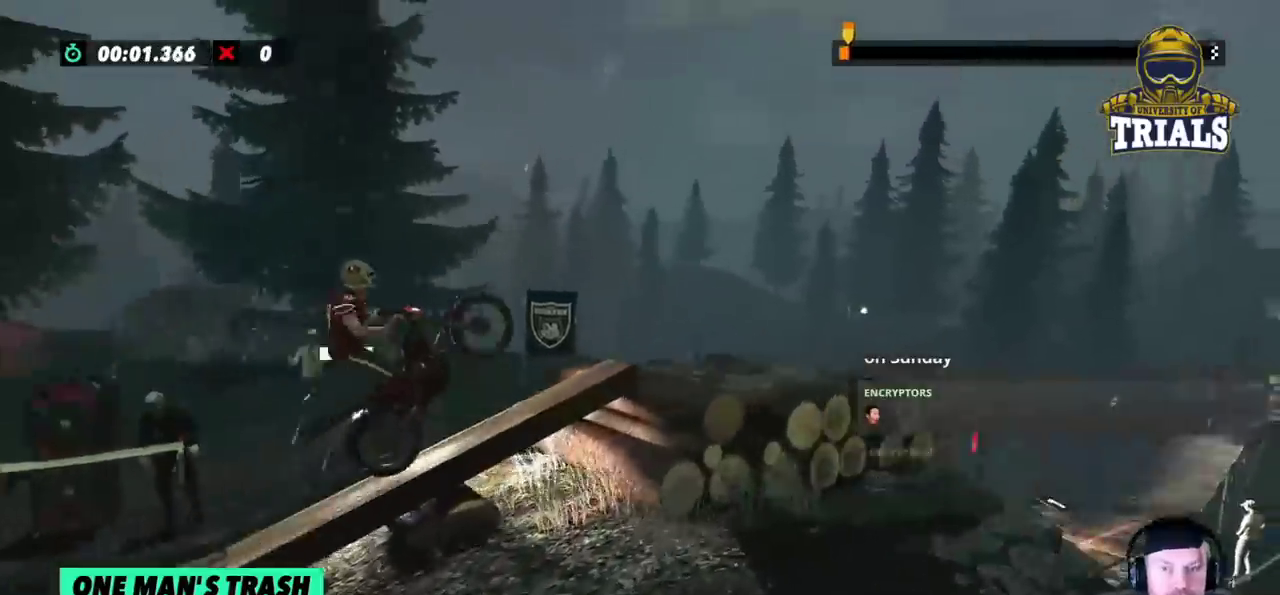
{"buttons": ["R2"], "left_stick": "right", "events": []}
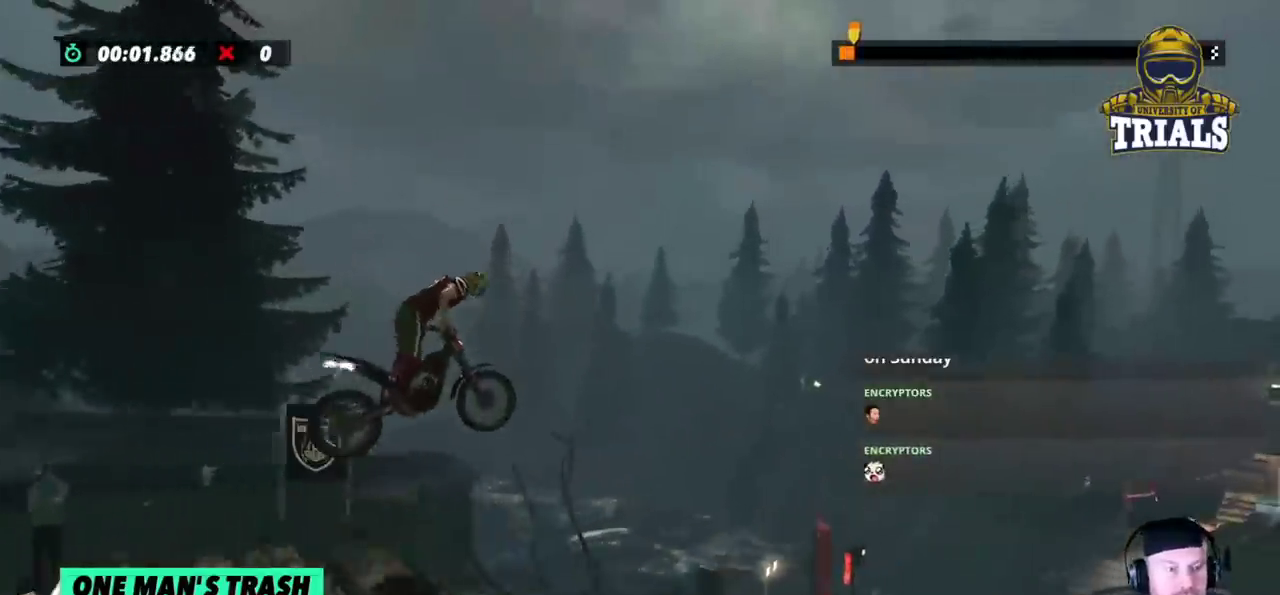
{"buttons": ["L2", "R2"], "left_stick": "left", "events": [[117, "L2", "down"], [417, "left_stick", "left"]]}
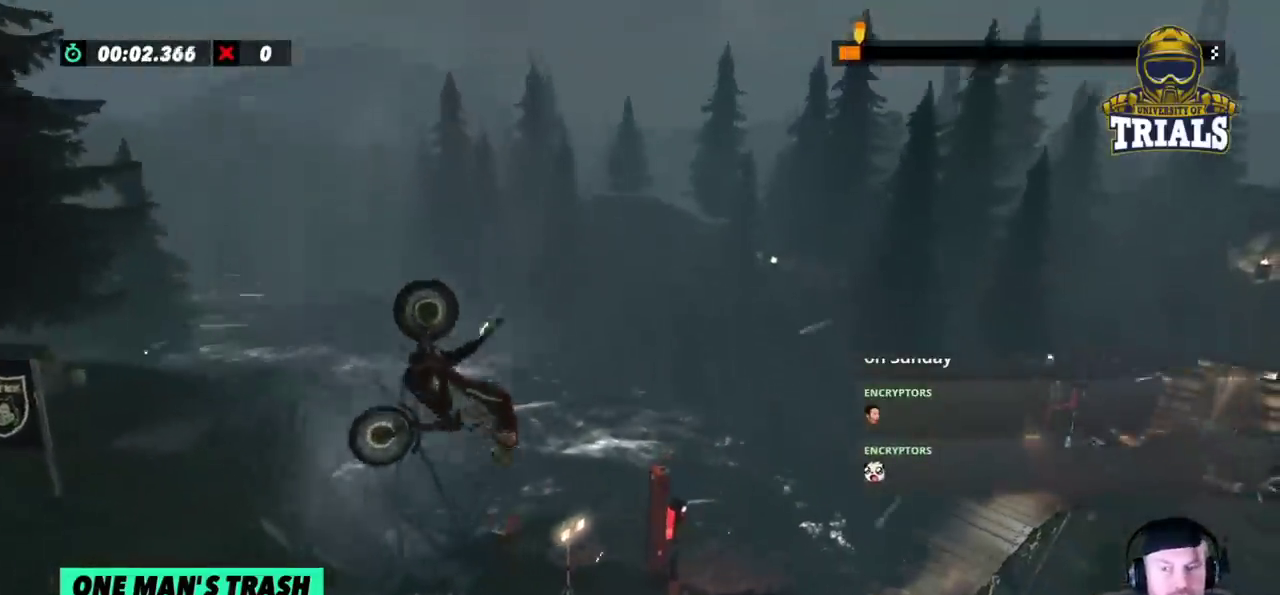
{"buttons": [], "left_stick": "center", "events": [[17, "L2", "up"], [183, "R2", "up"], [233, "left_stick", "center"]]}
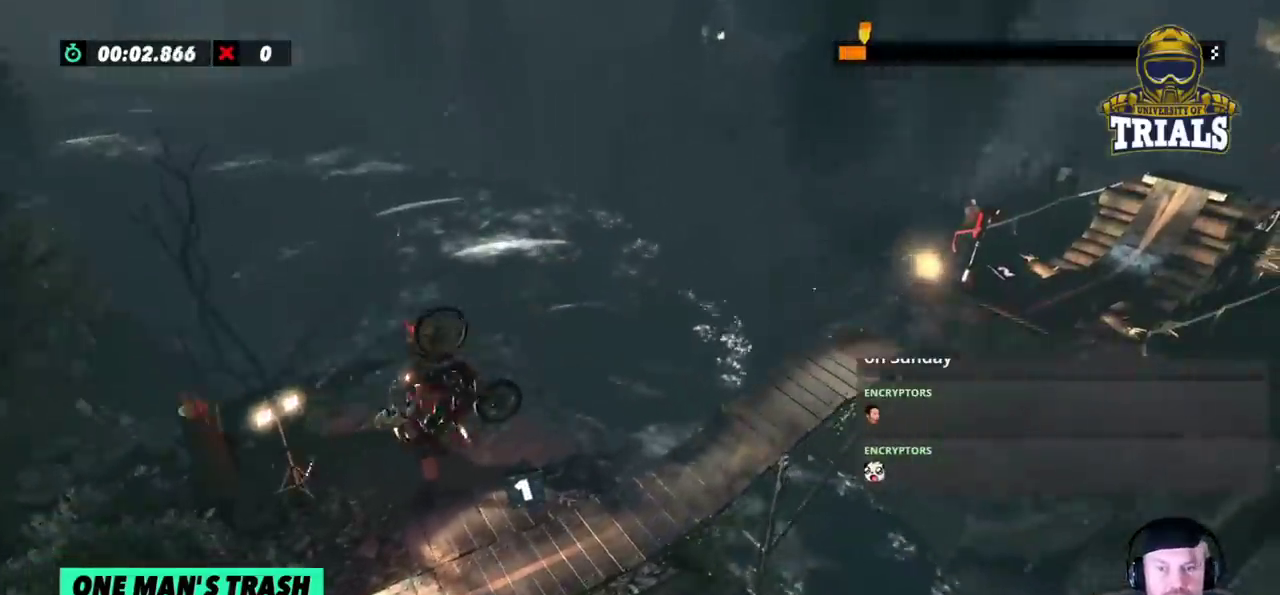
{"buttons": ["R2"], "left_stick": "right", "events": [[117, "R2", "down"], [233, "left_stick", "right"]]}
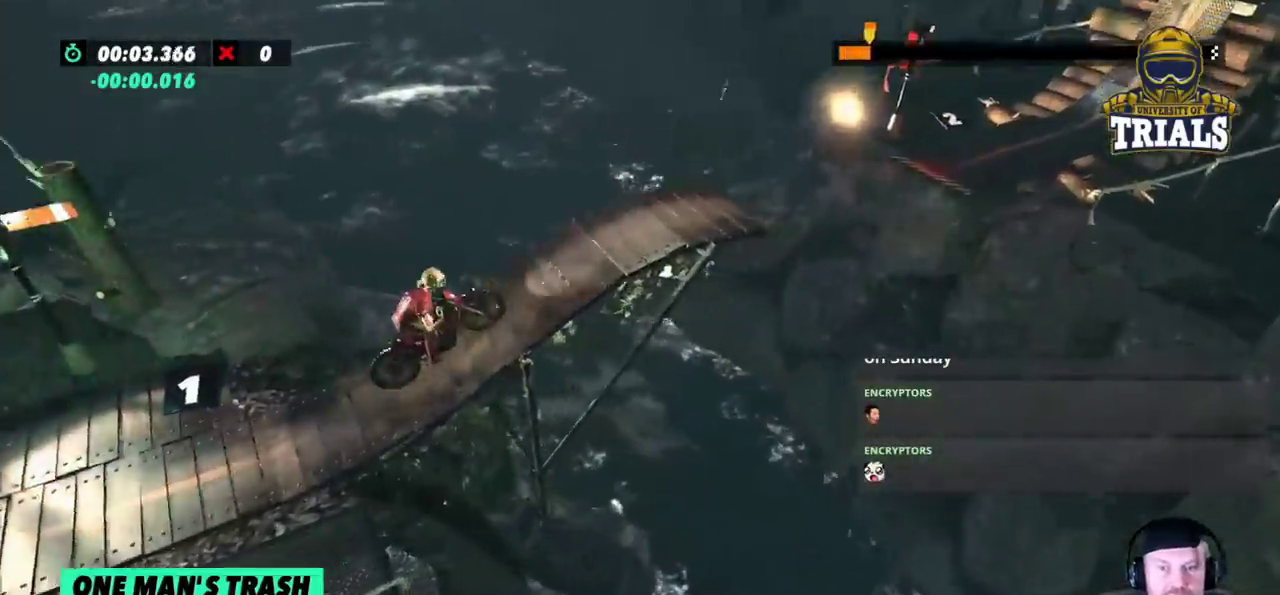
{"buttons": ["R2"], "left_stick": "right", "events": []}
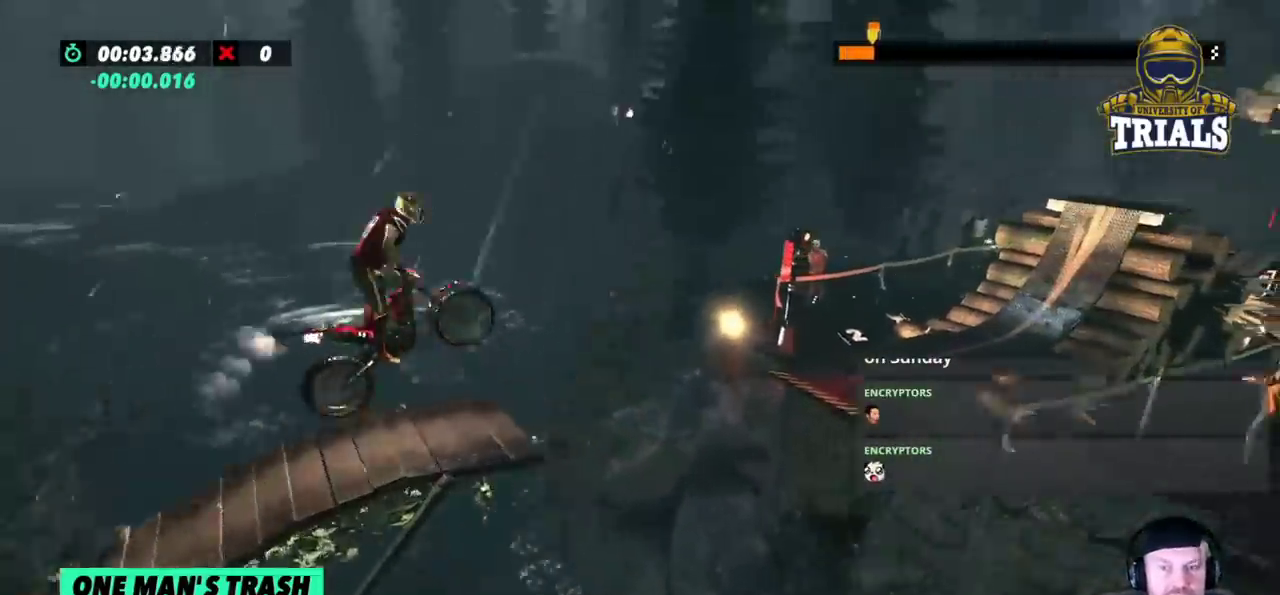
{"buttons": ["R2"], "left_stick": "center", "events": [[100, "left_stick", "left"], [383, "left_stick", "center"]]}
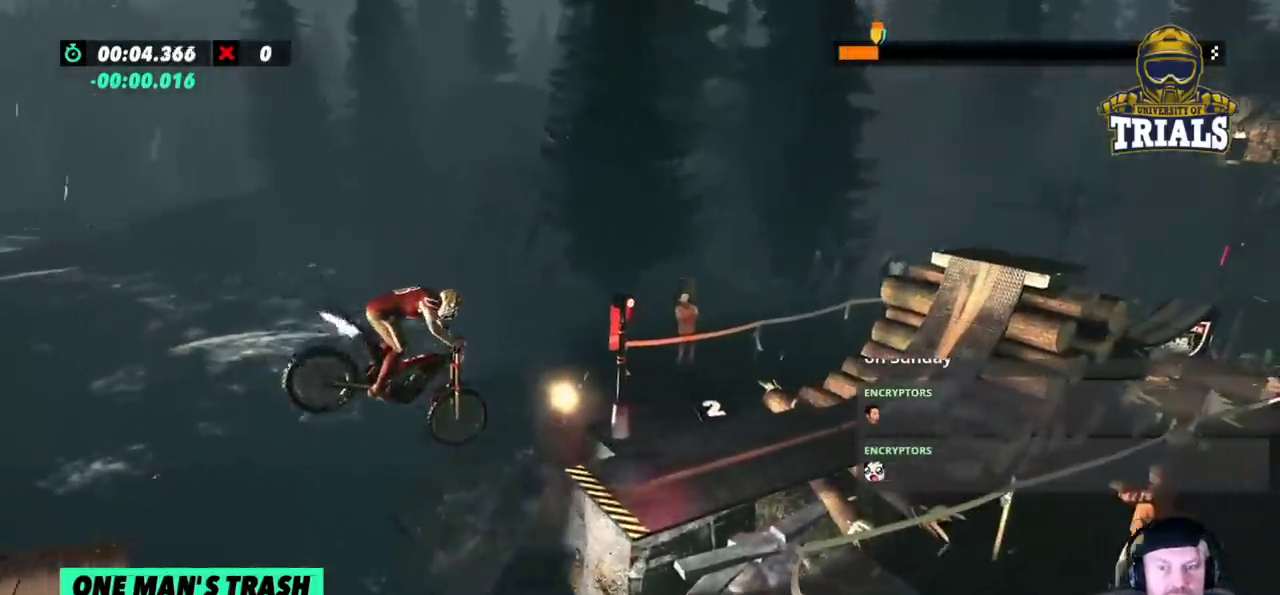
{"buttons": ["R2"], "left_stick": "left", "events": [[350, "left_stick", "left"]]}
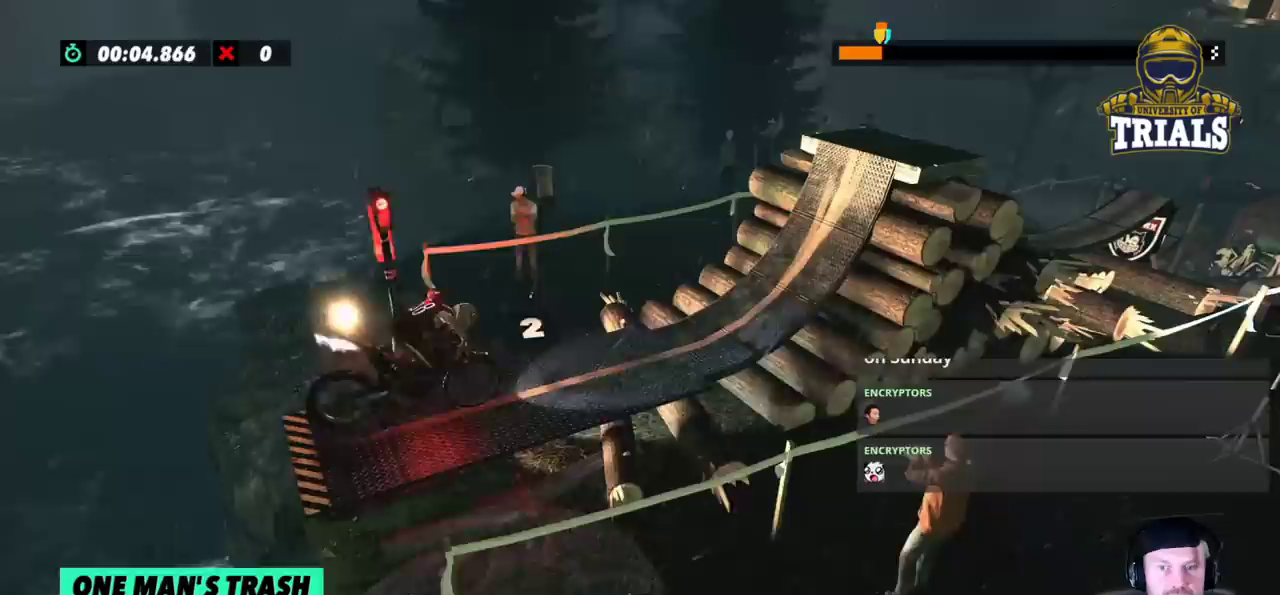
{"buttons": [], "left_stick": "right", "events": [[333, "left_stick", "right"], [433, "R2", "up"]]}
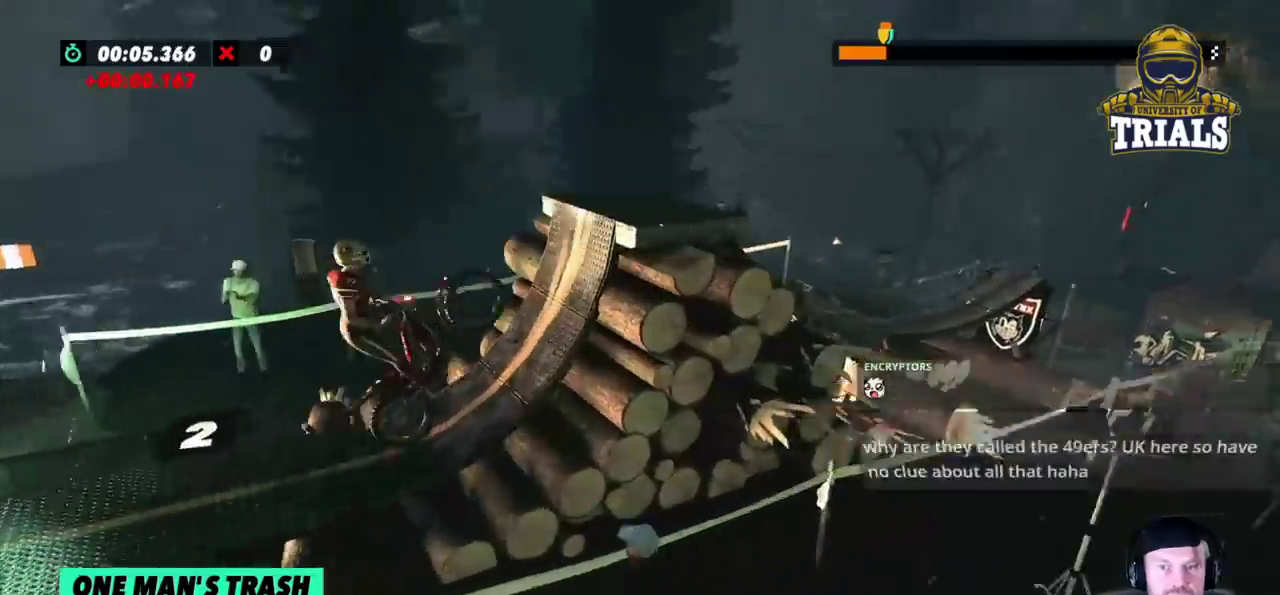
{"buttons": [], "left_stick": "right", "events": []}
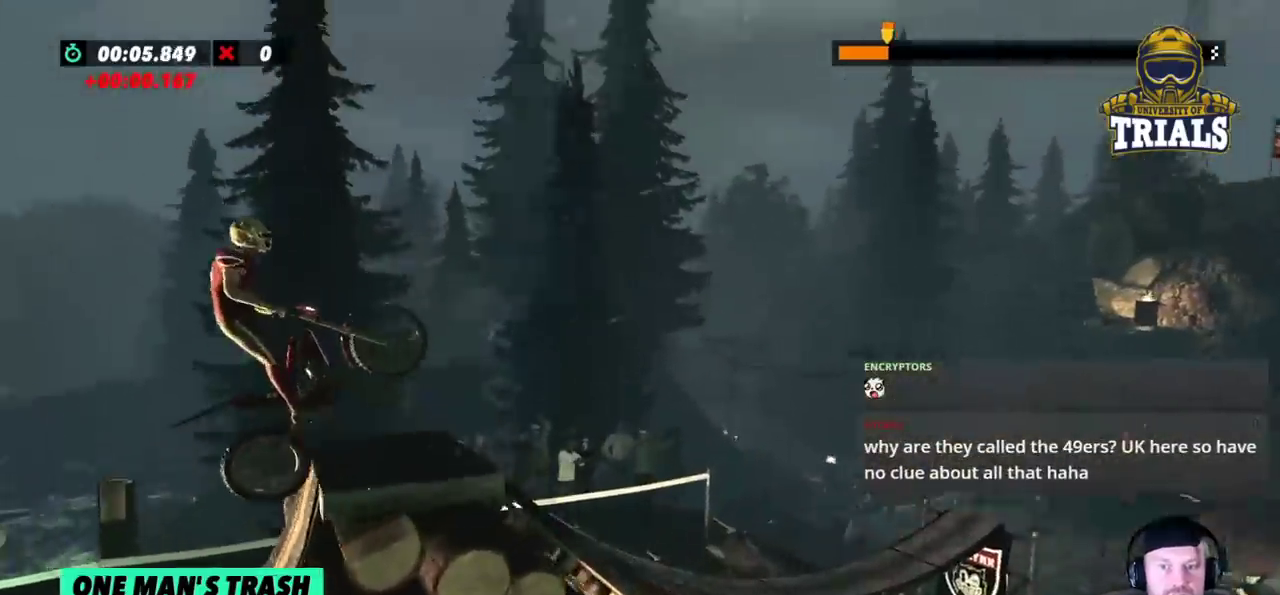
{"buttons": ["L2"], "left_stick": "left", "events": [[267, "L2", "down"], [417, "left_stick", "left"]]}
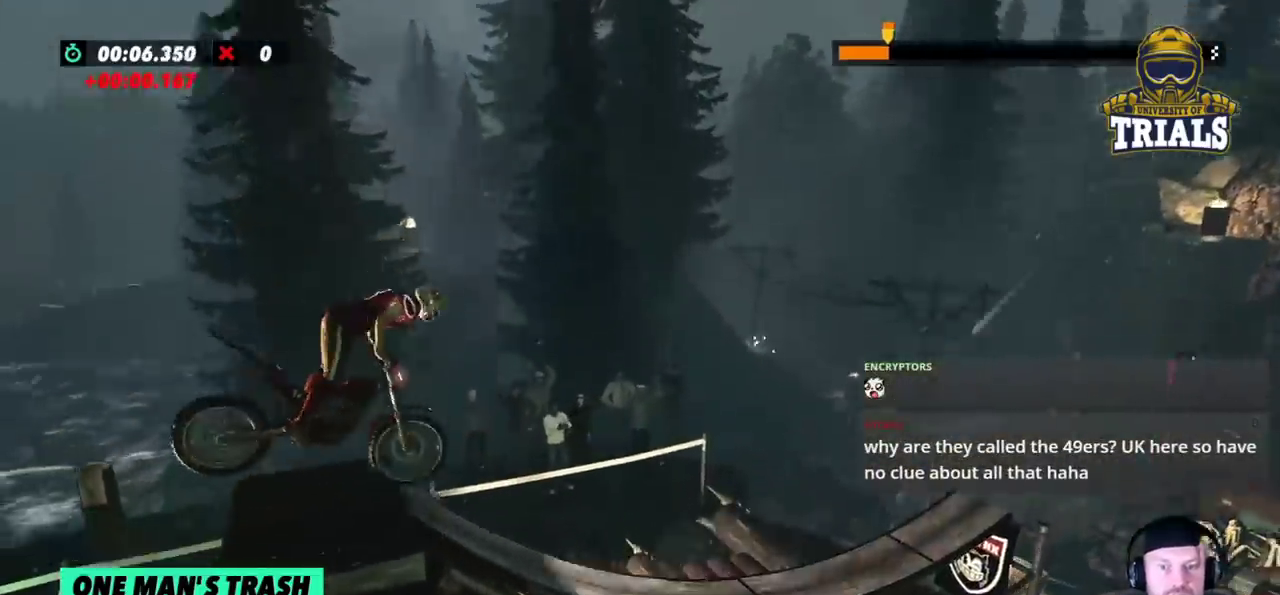
{"buttons": ["R2"], "left_stick": "left", "events": [[67, "L2", "up"], [133, "left_stick", "center"], [150, "R2", "down"], [333, "left_stick", "left"]]}
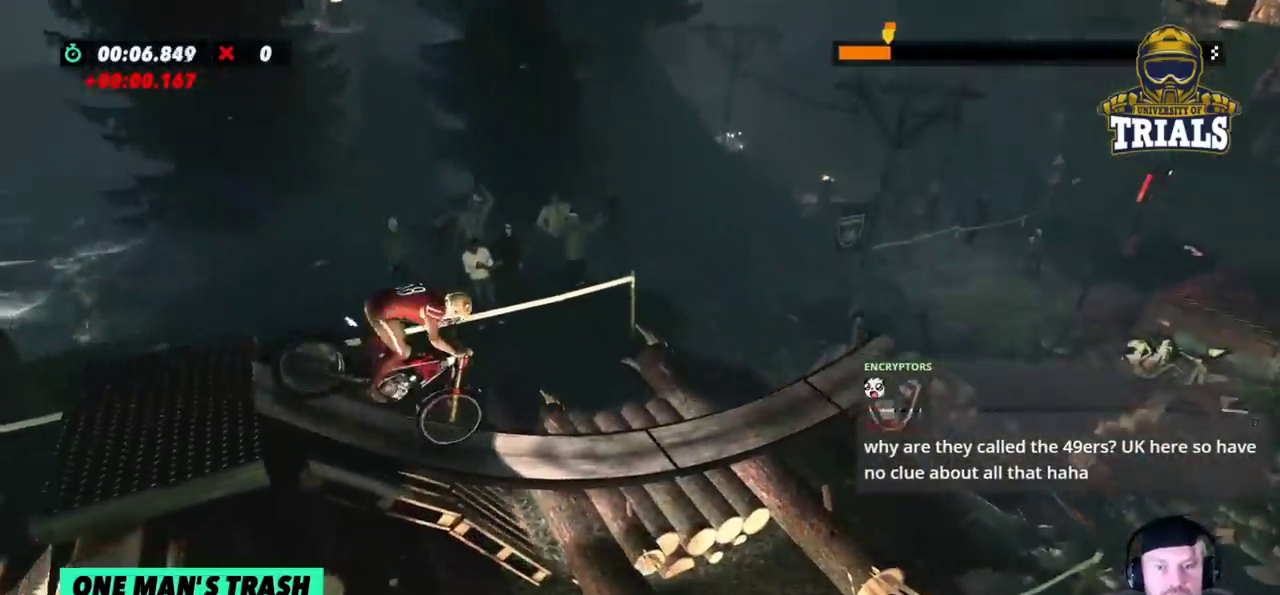
{"buttons": ["R2"], "left_stick": "right", "events": [[233, "left_stick", "right"]]}
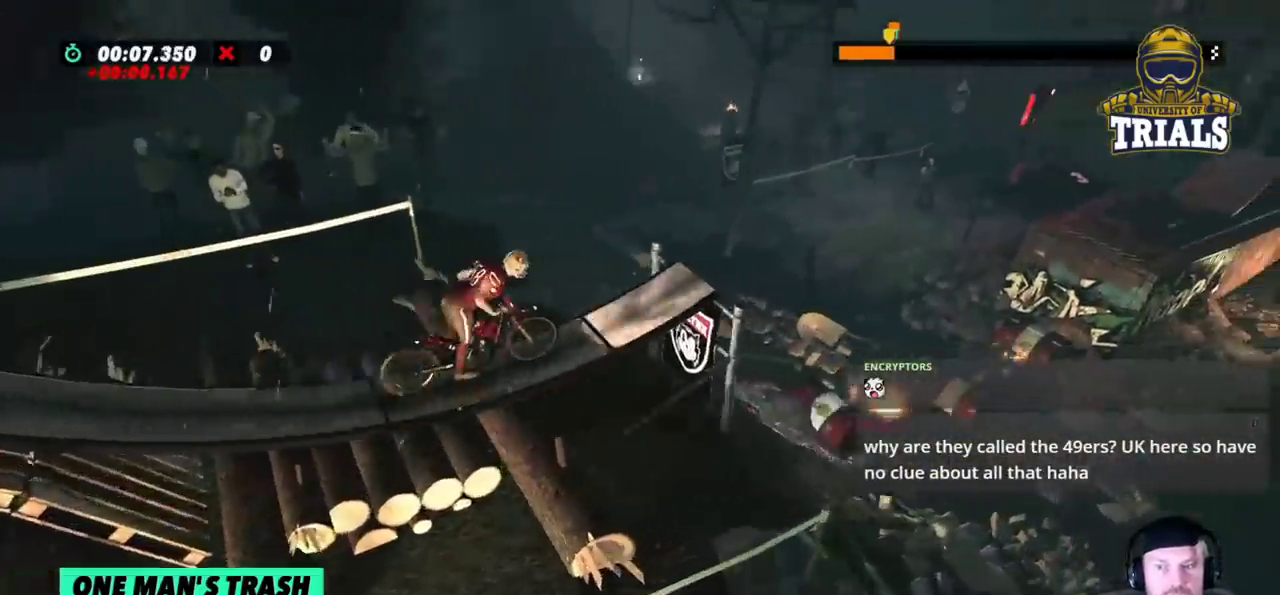
{"buttons": [], "left_stick": "left", "events": [[183, "R2", "up"], [450, "left_stick", "left"]]}
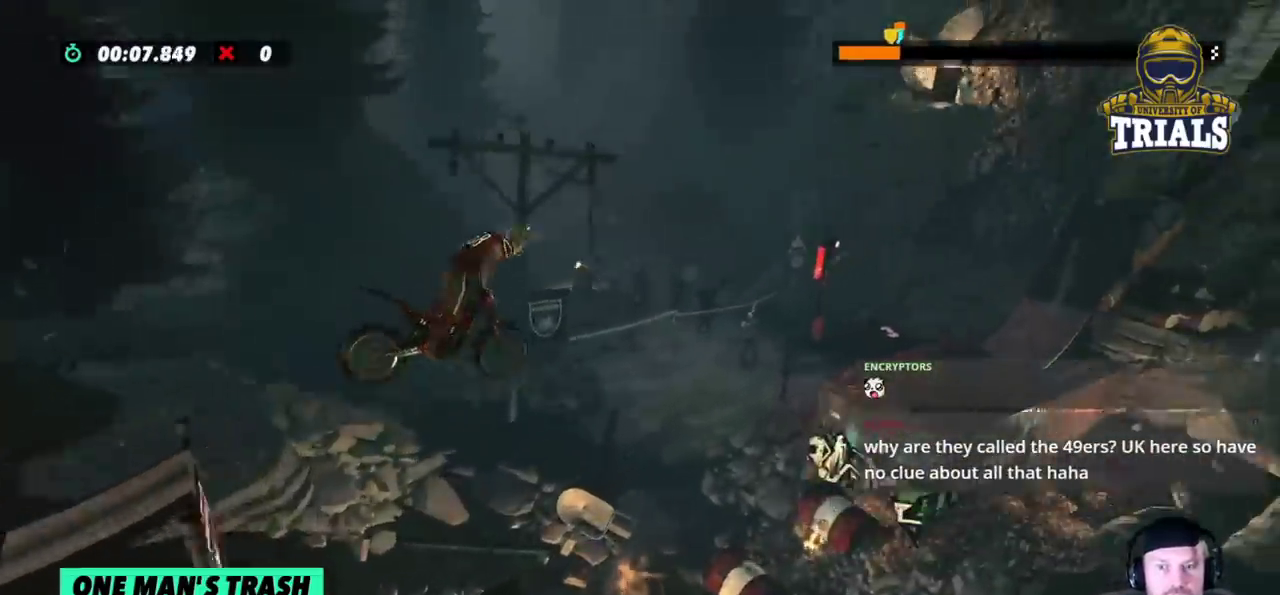
{"buttons": [], "left_stick": "center", "events": [[233, "left_stick", "center"], [350, "left_stick", "left"], [500, "left_stick", "center"]]}
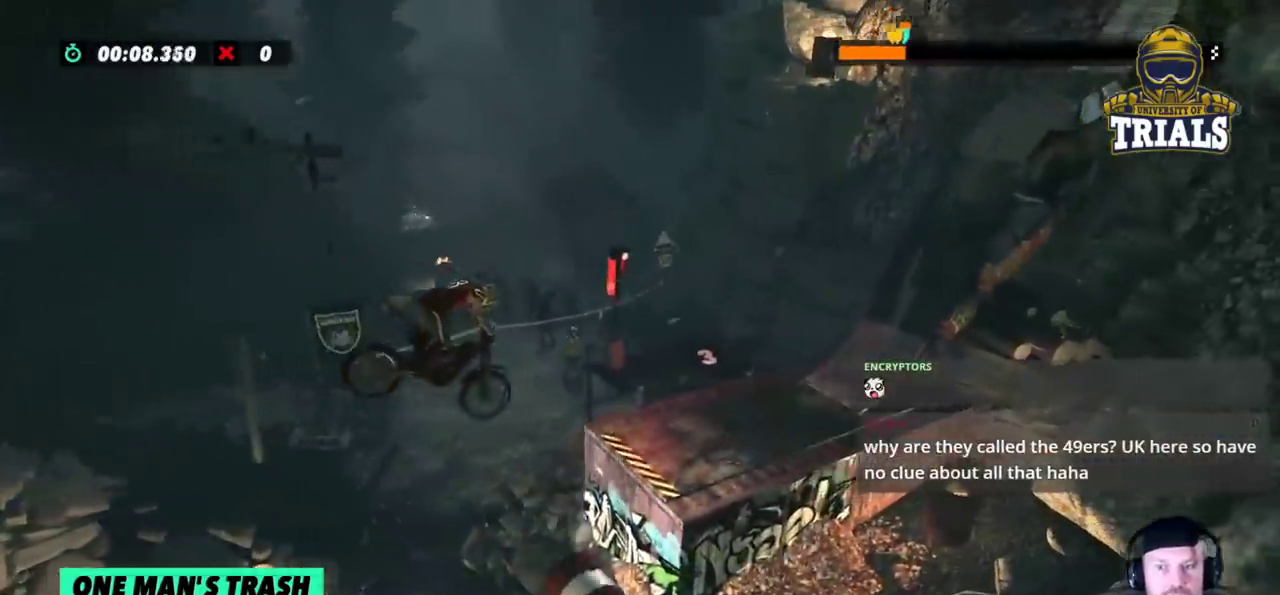
{"buttons": ["R2"], "left_stick": "left", "events": [[167, "R2", "down"], [200, "left_stick", "left"]]}
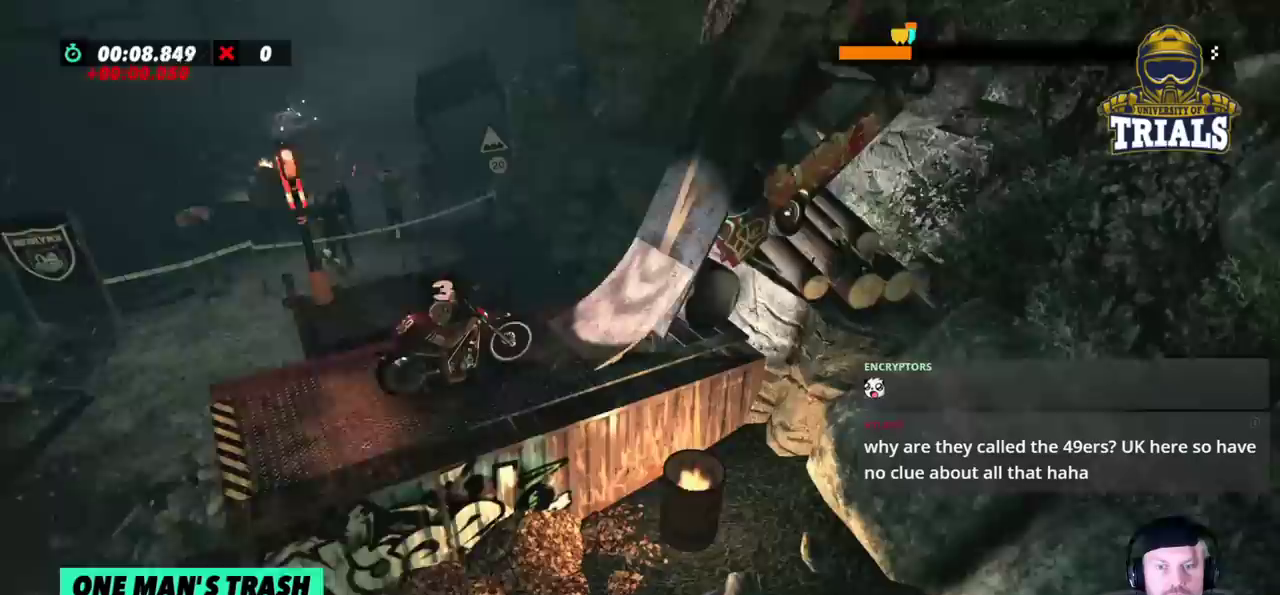
{"buttons": [], "left_stick": "right", "events": [[33, "R2", "up"], [150, "left_stick", "right"], [167, "R2", "down"], [267, "R2", "up"]]}
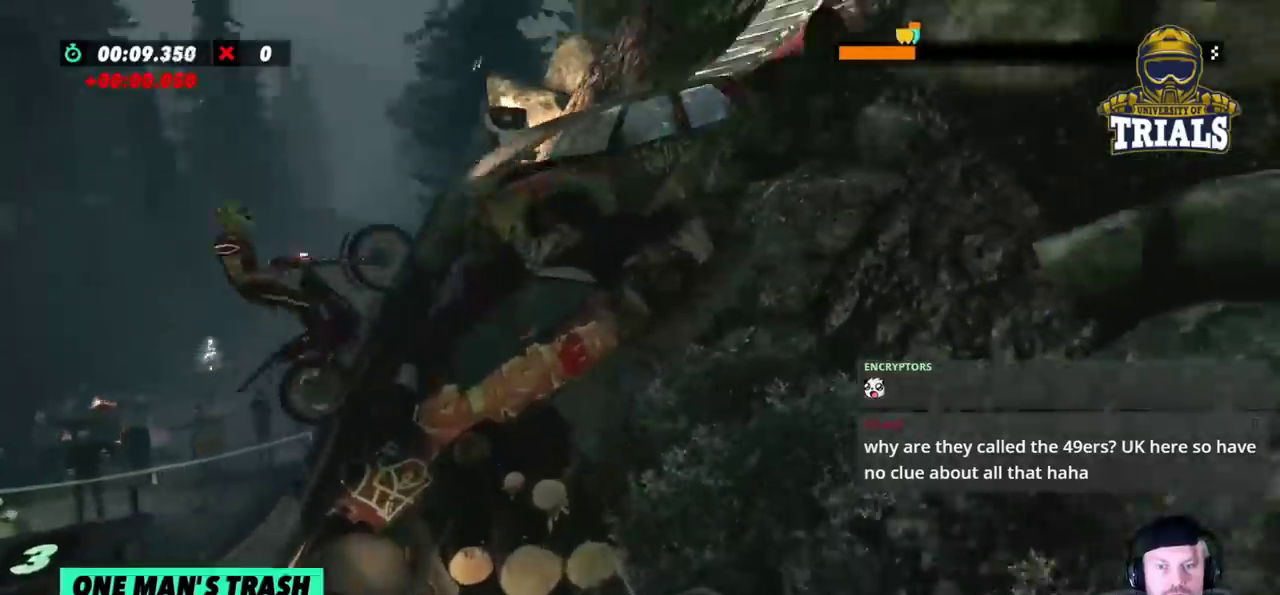
{"buttons": [], "left_stick": "left", "events": [[350, "left_stick", "left"]]}
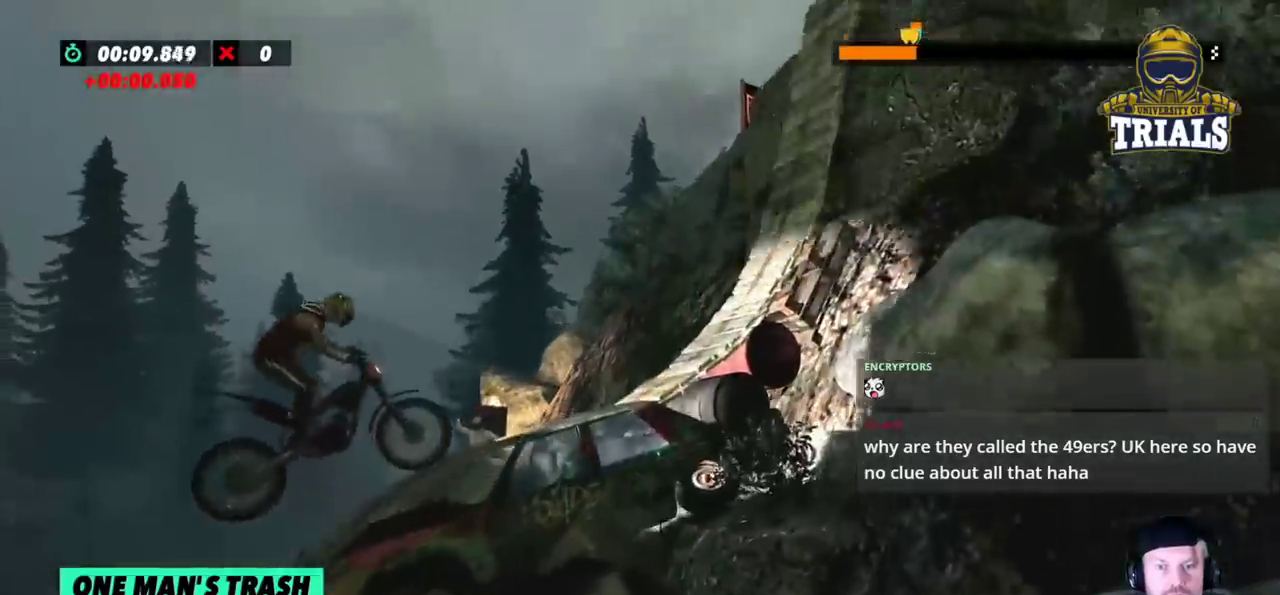
{"buttons": [], "left_stick": "center", "events": [[283, "R2", "down"], [283, "left_stick", "center"], [483, "R2", "up"]]}
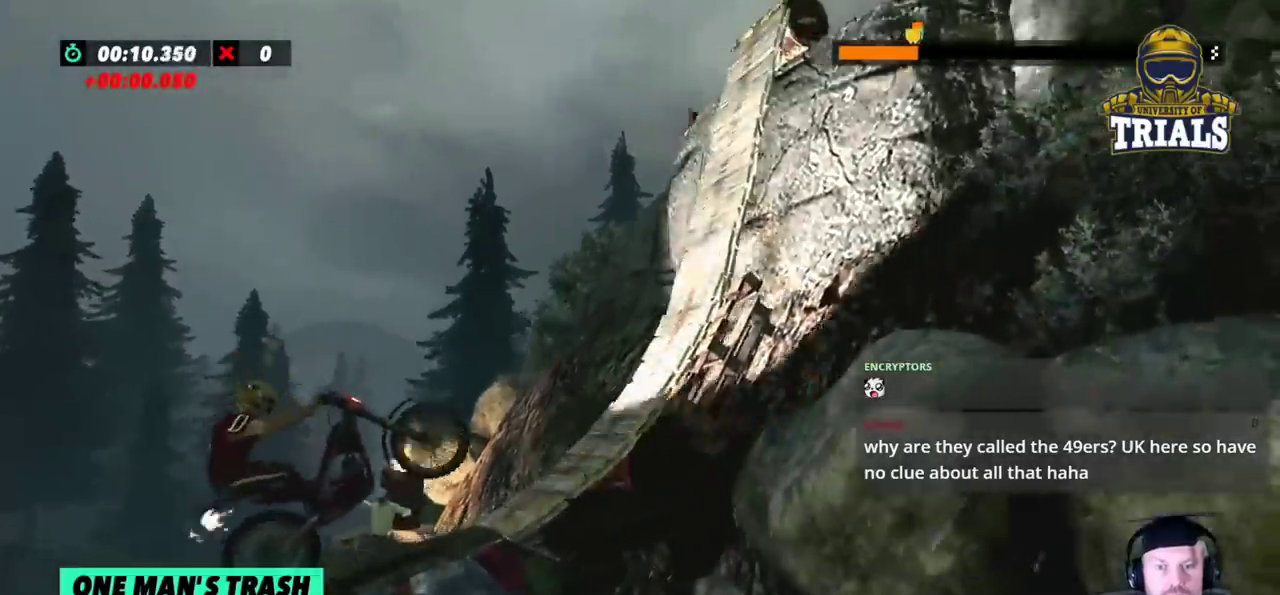
{"buttons": ["L2", "R2"], "left_stick": "right", "events": [[50, "R2", "down"], [317, "left_stick", "right"], [350, "L2", "down"], [400, "R2", "up"], [500, "R2", "down"]]}
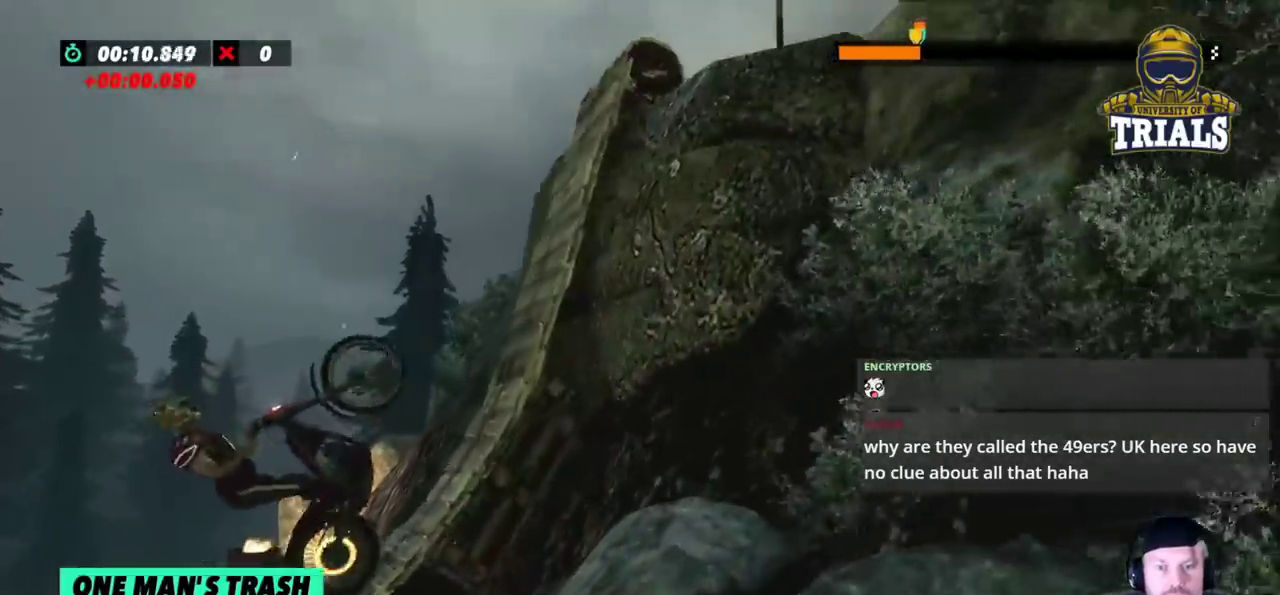
{"buttons": [], "left_stick": "center", "events": [[67, "L2", "up"], [400, "left_stick", "center"], [450, "R2", "up"]]}
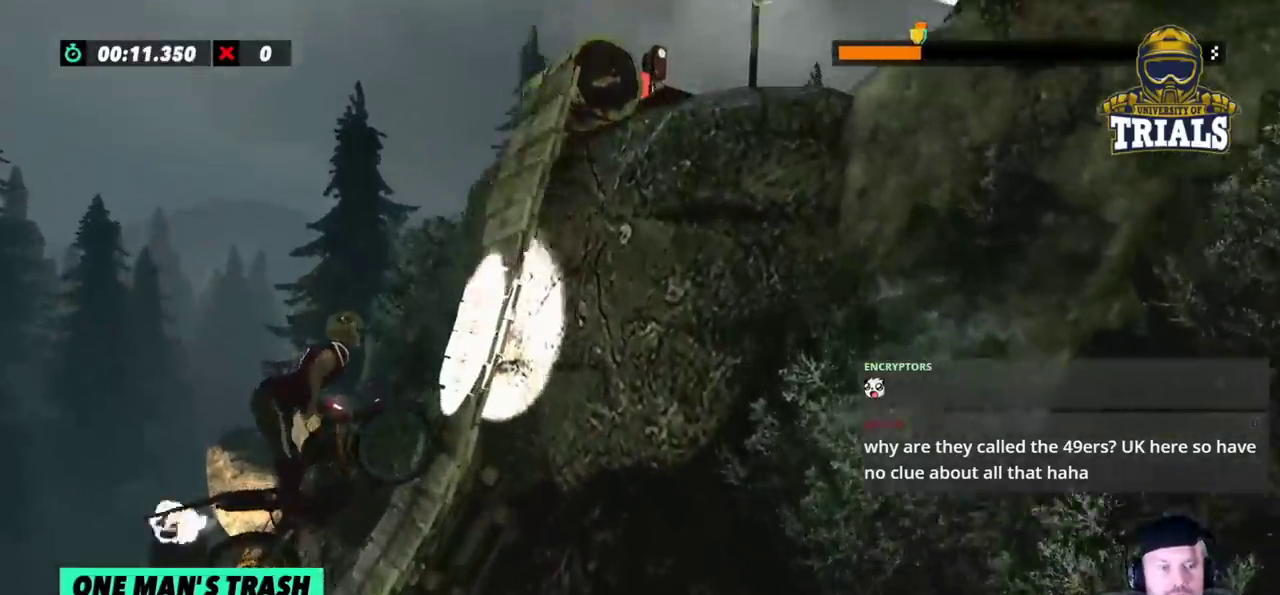
{"buttons": [], "left_stick": "center", "events": []}
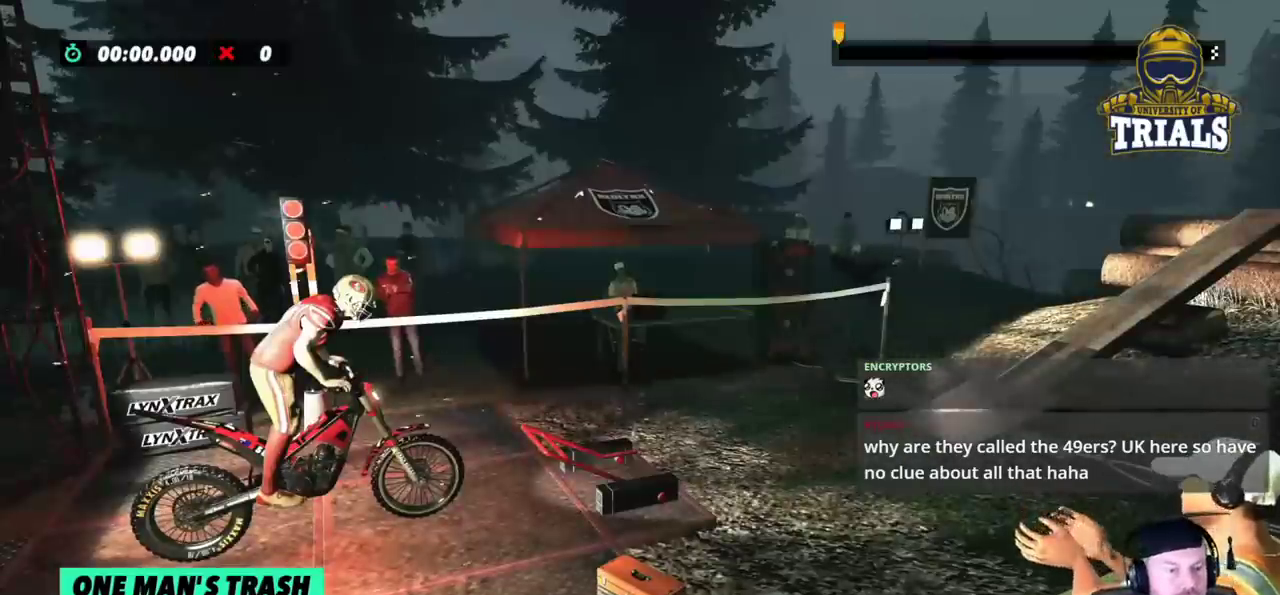
{"buttons": [], "left_stick": "center", "events": []}
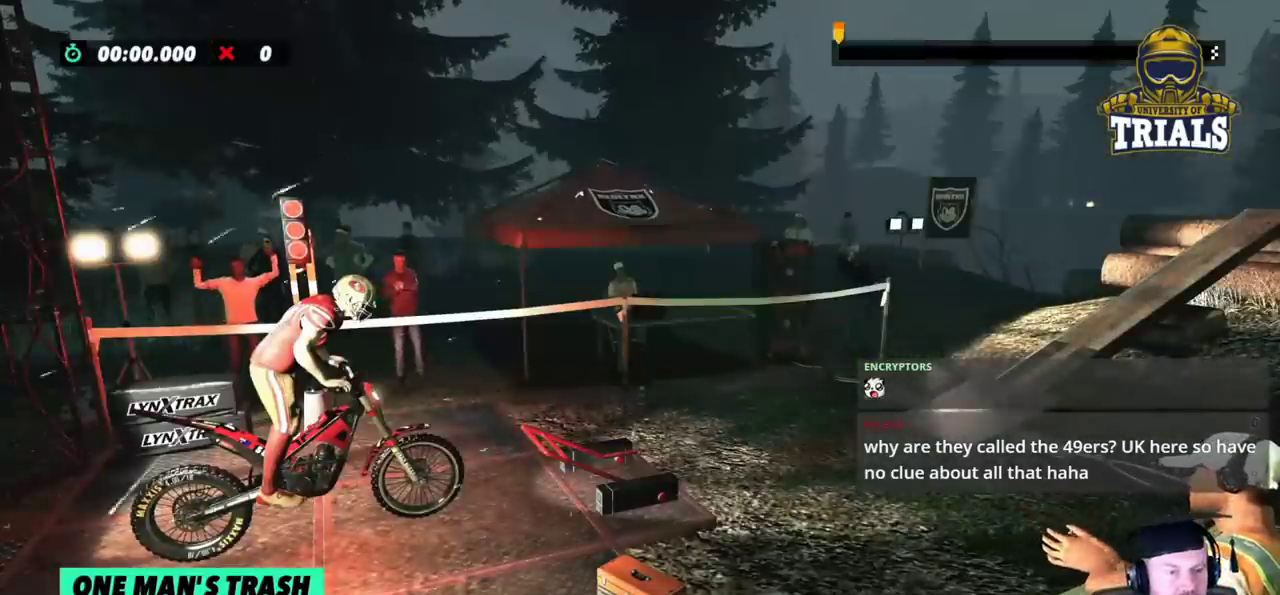
{"buttons": ["R2"], "left_stick": "left", "events": [[150, "R2", "down"], [150, "left_stick", "right"], [383, "left_stick", "left"]]}
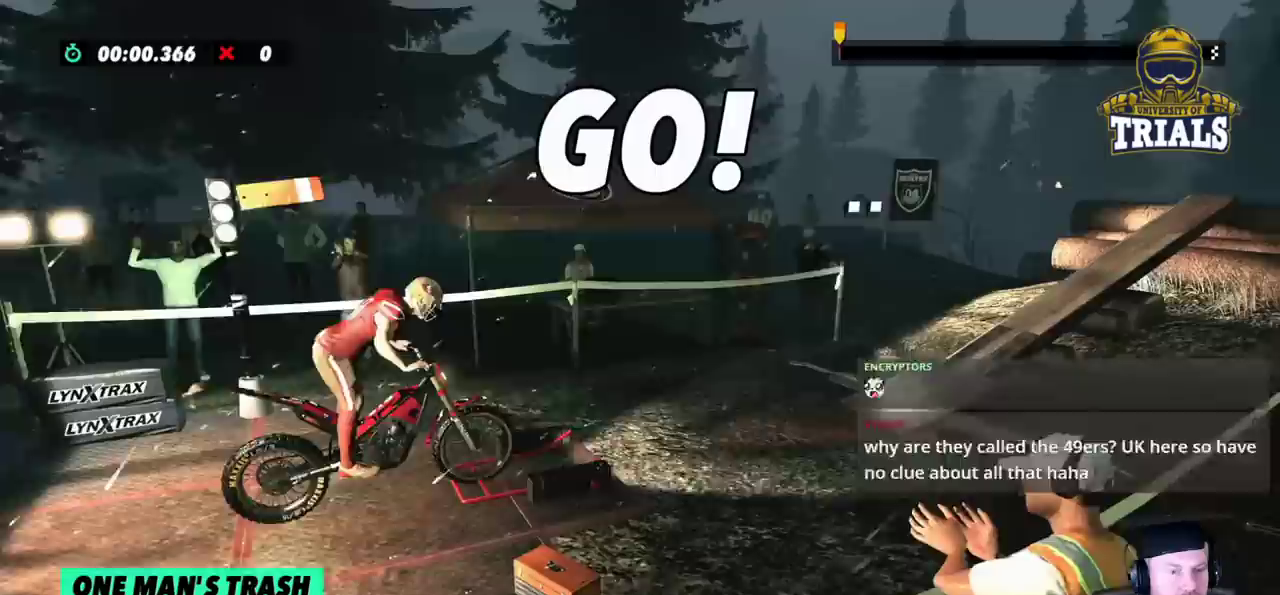
{"buttons": ["R2"], "left_stick": "right", "events": [[150, "left_stick", "center"], [250, "left_stick", "right"]]}
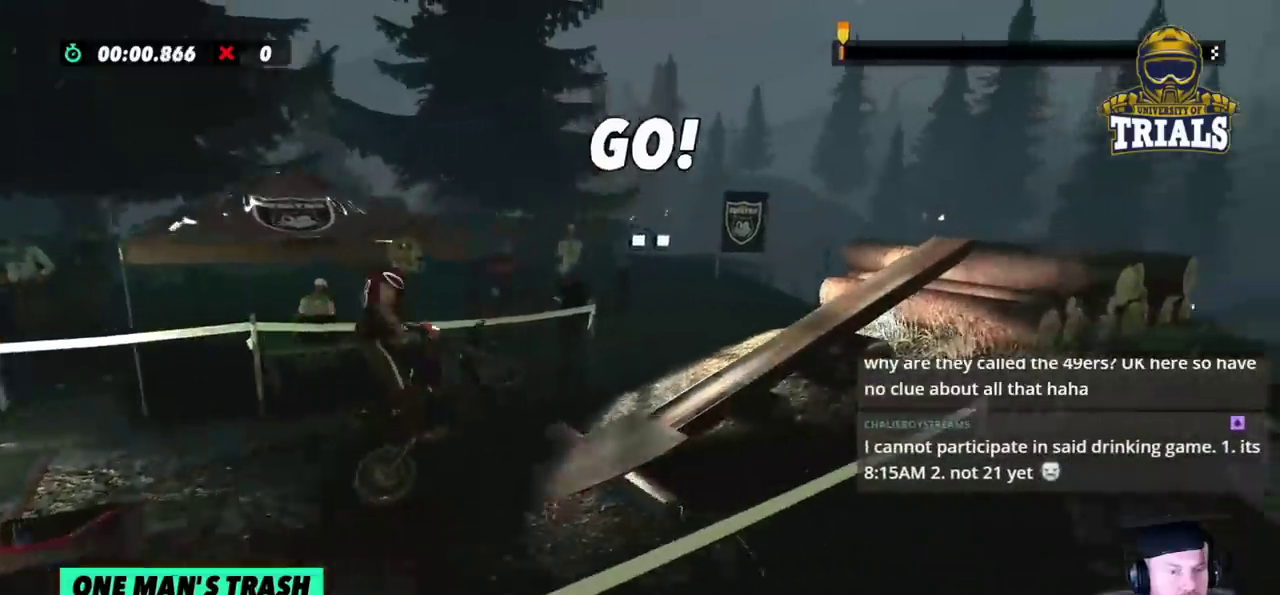
{"buttons": ["R2"], "left_stick": "right", "events": []}
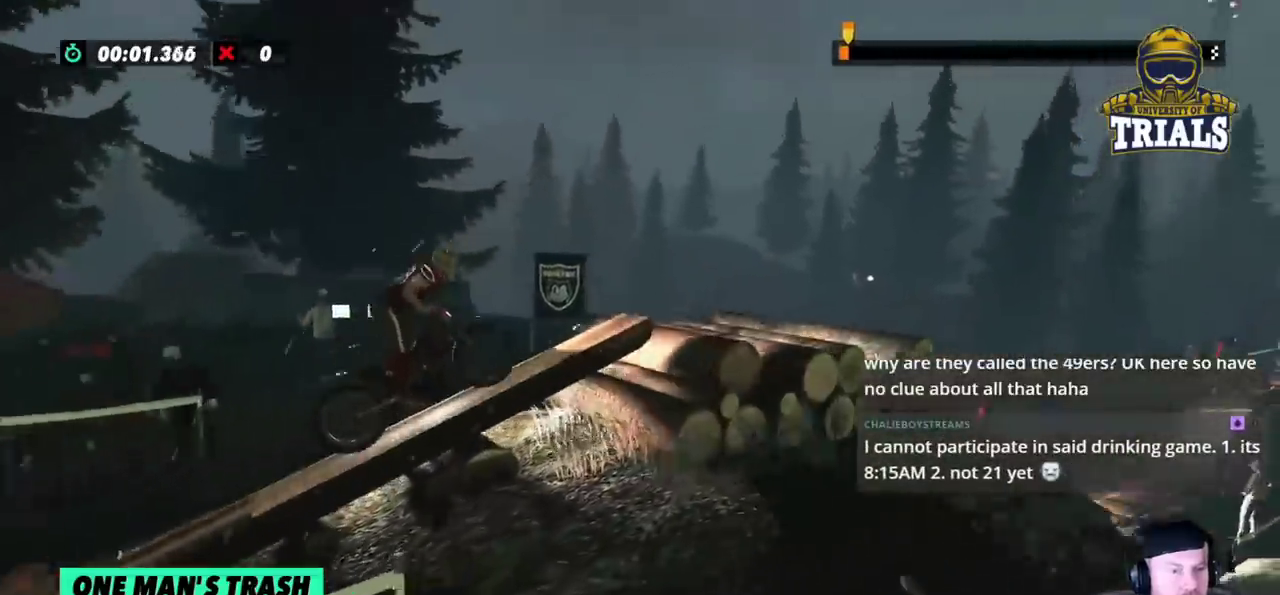
{"buttons": ["R2"], "left_stick": "center", "events": [[83, "left_stick", "center"]]}
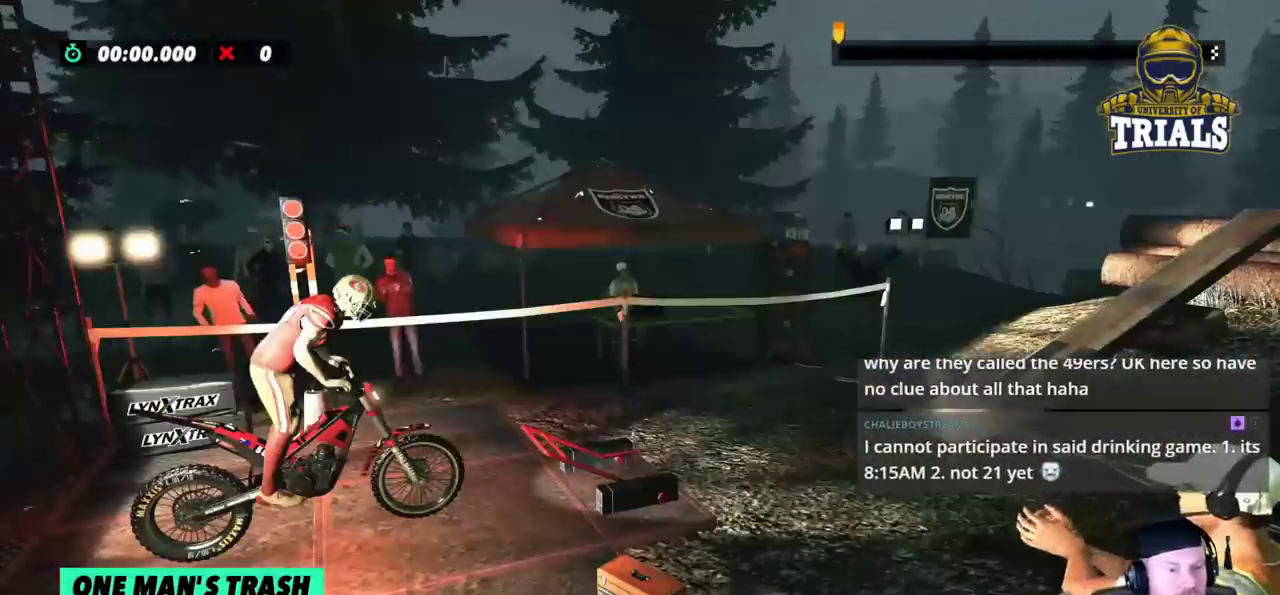
{"buttons": ["R2"], "left_stick": "center", "events": []}